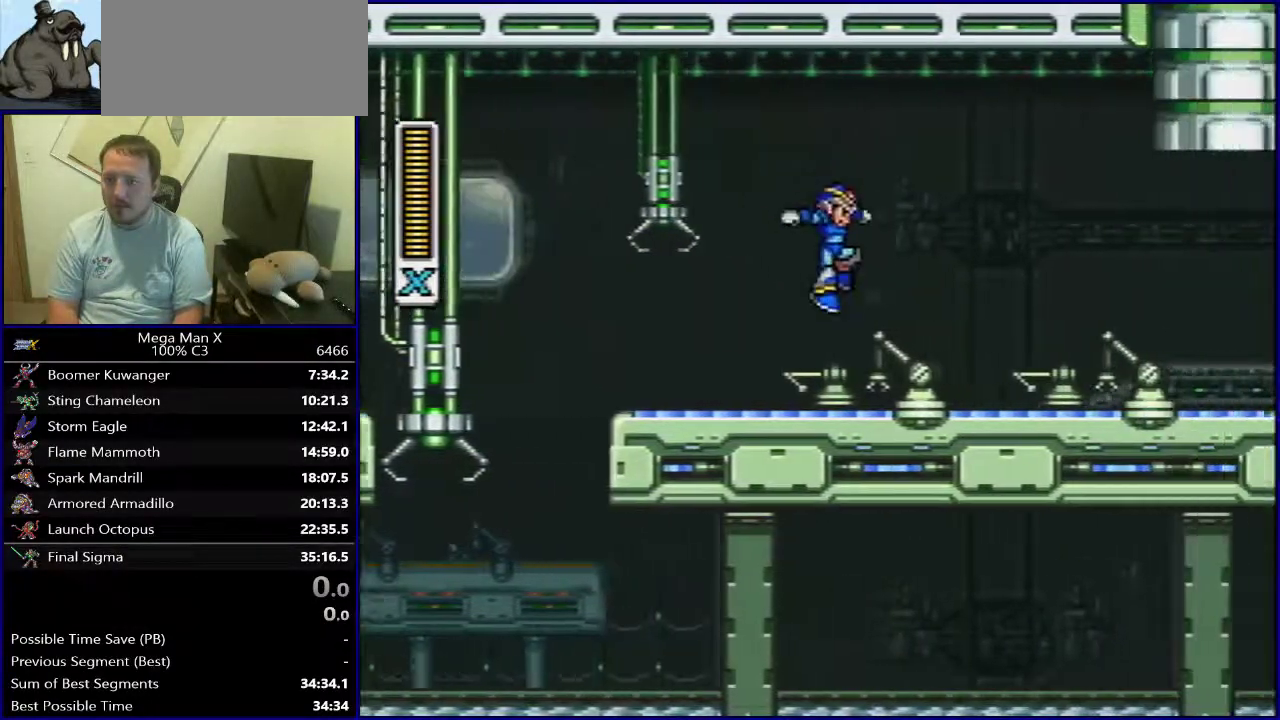
Gameplay with a controller (Nintendo layout); each line is a JSON object with the inputs held at the frame after it (dt_ms = milliseconds from this image to that frame). "events" lists button and stick changes between this image and that frame as [ms after this image, input, new state], when the widget could be followed in between. Not read: DPAD_DOWN L3 R1 R3.
{"dt_ms": 900, "buttons": ["DPAD_LEFT"], "events": [[133, "B", "down"], [750, "DPAD_RIGHT", "up"], [800, "B", "up"], [883, "DPAD_LEFT", "down"]]}
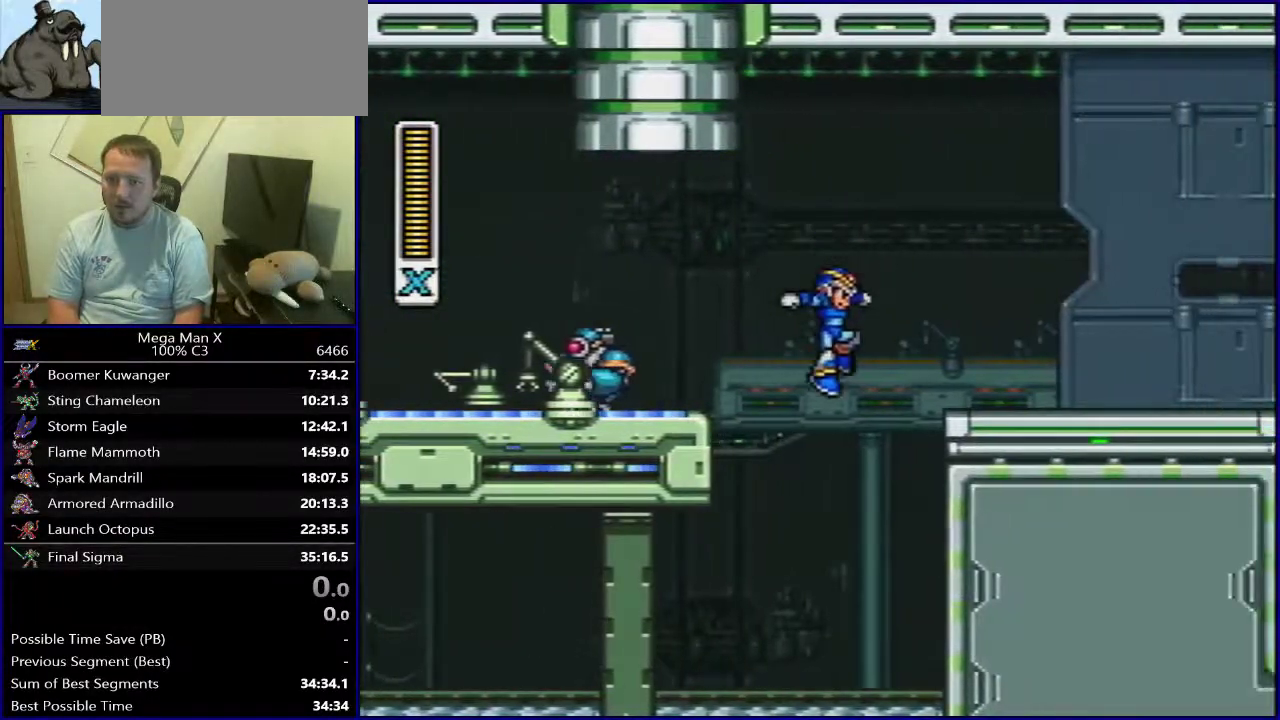
{"dt_ms": 300, "buttons": ["B", "DPAD_LEFT"], "events": [[83, "B", "down"]]}
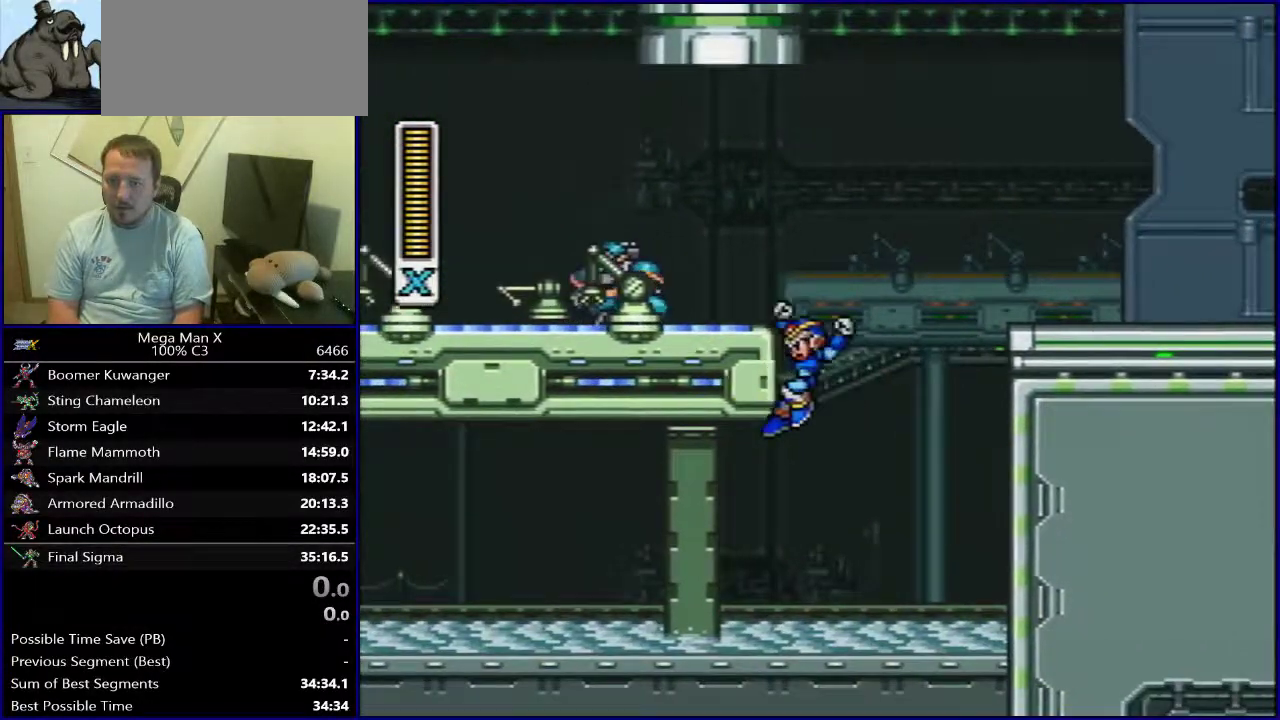
{"dt_ms": 500, "buttons": [], "events": [[217, "B", "up"], [417, "Y", "down"], [467, "DPAD_LEFT", "up"], [483, "Y", "up"]]}
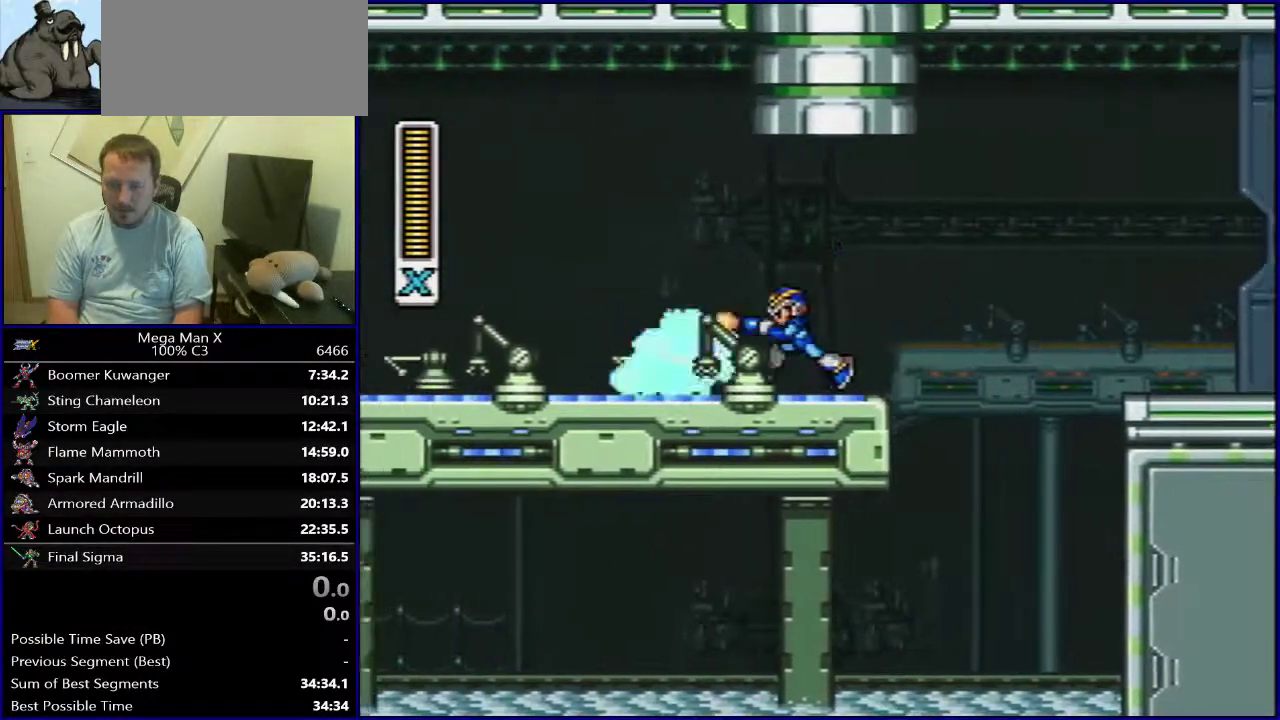
{"dt_ms": 400, "buttons": ["SELECT"], "events": [[83, "Y", "down"], [167, "Y", "up"], [250, "Y", "down"], [333, "Y", "up"], [350, "SELECT", "down"]]}
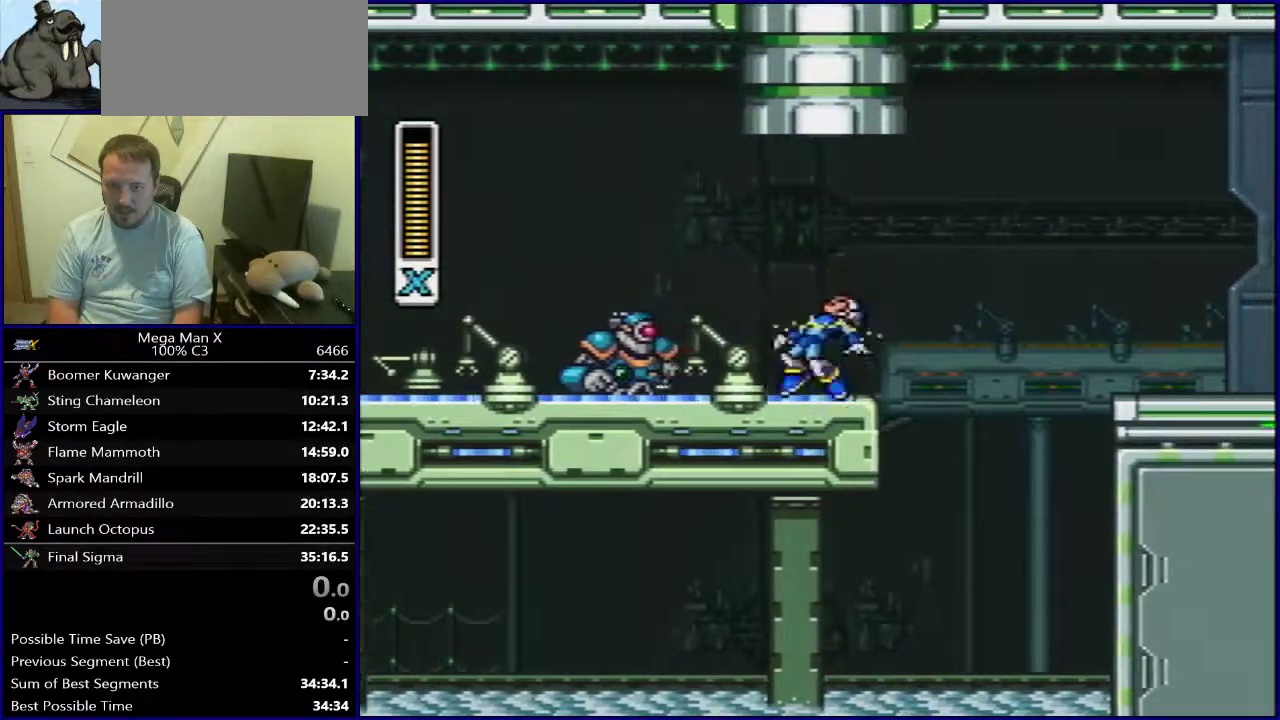
{"dt_ms": 600, "buttons": ["DPAD_RIGHT"], "events": [[100, "SELECT", "up"], [417, "DPAD_RIGHT", "down"]]}
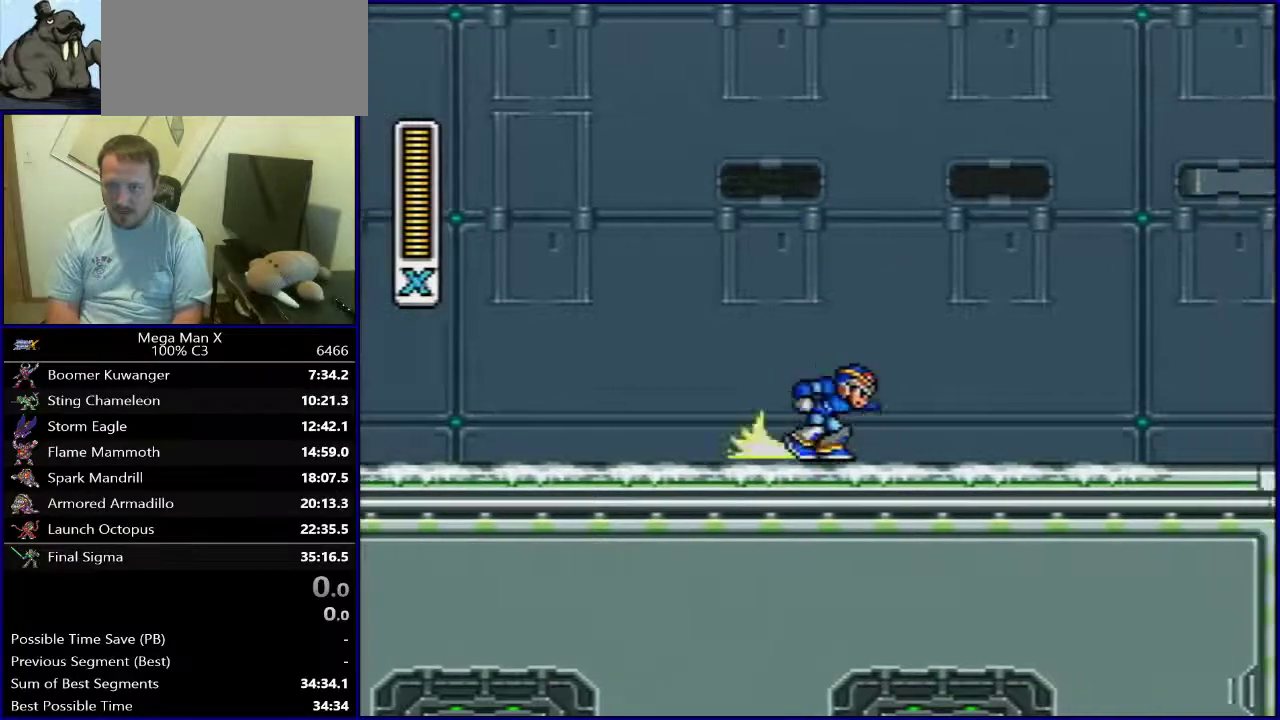
{"dt_ms": 300, "buttons": ["B", "DPAD_RIGHT"], "events": [[233, "B", "down"]]}
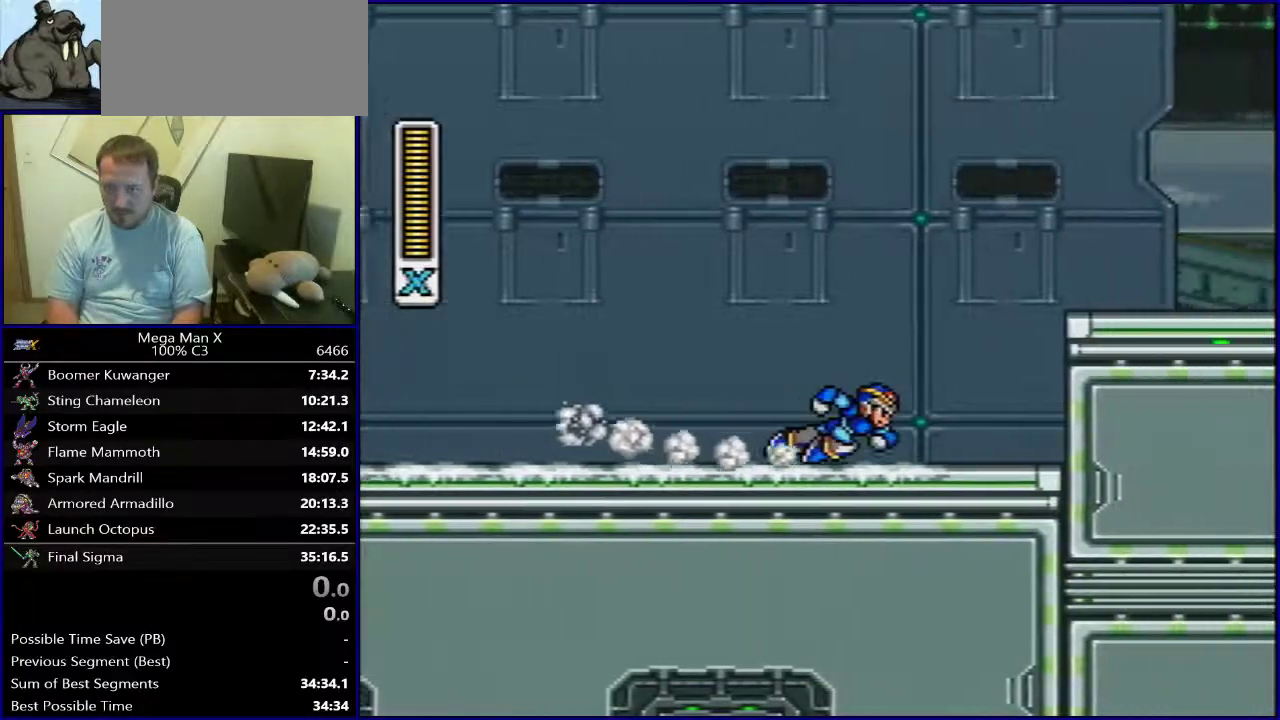
{"dt_ms": 300, "buttons": ["Y", "SELECT"], "events": [[50, "Y", "down"], [150, "DPAD_RIGHT", "up"], [167, "B", "up"], [250, "SELECT", "down"]]}
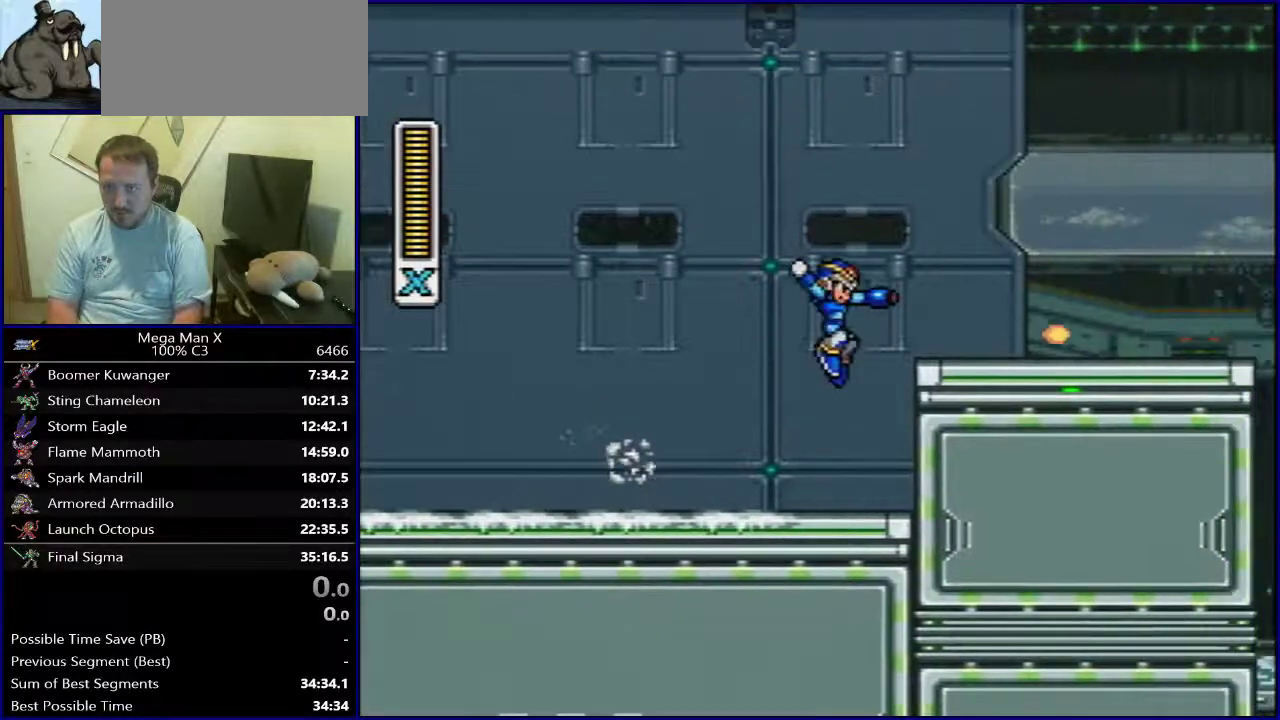
{"dt_ms": 400, "buttons": ["Y", "DPAD_RIGHT"], "events": [[117, "SELECT", "up"], [233, "DPAD_RIGHT", "down"]]}
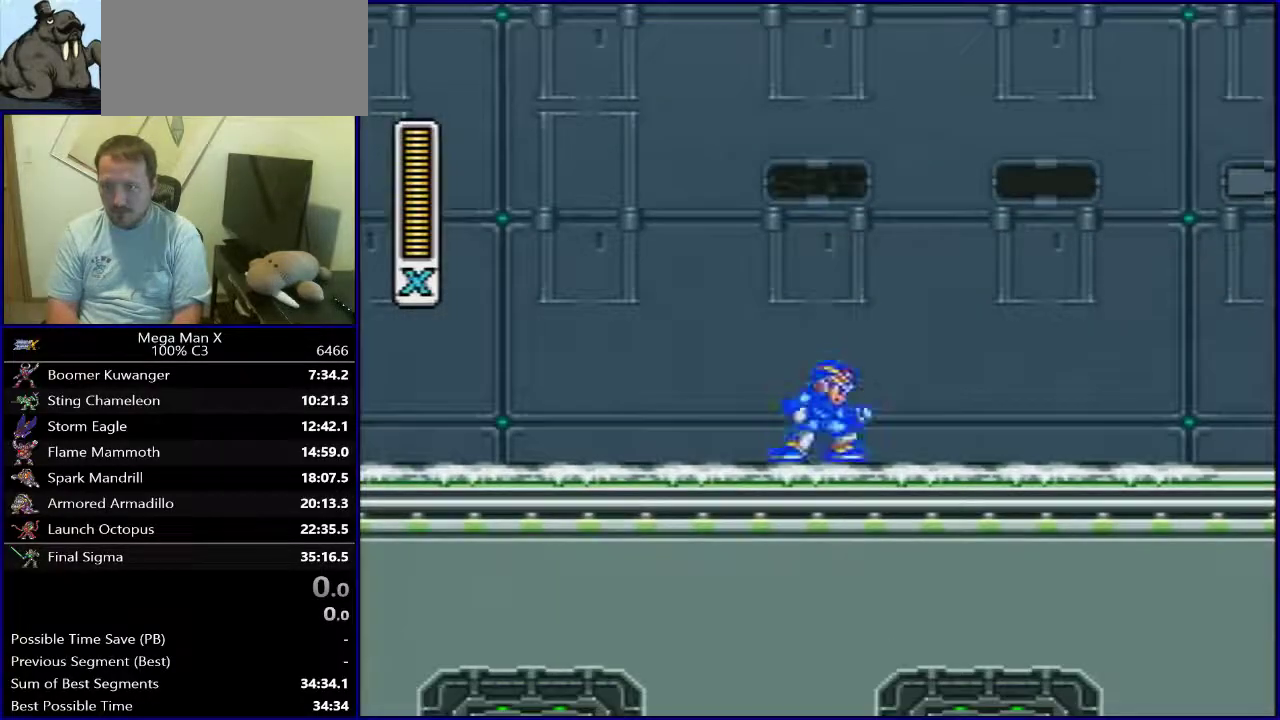
{"dt_ms": 700, "buttons": ["B", "DPAD_RIGHT"], "events": [[483, "B", "down"], [650, "Y", "up"]]}
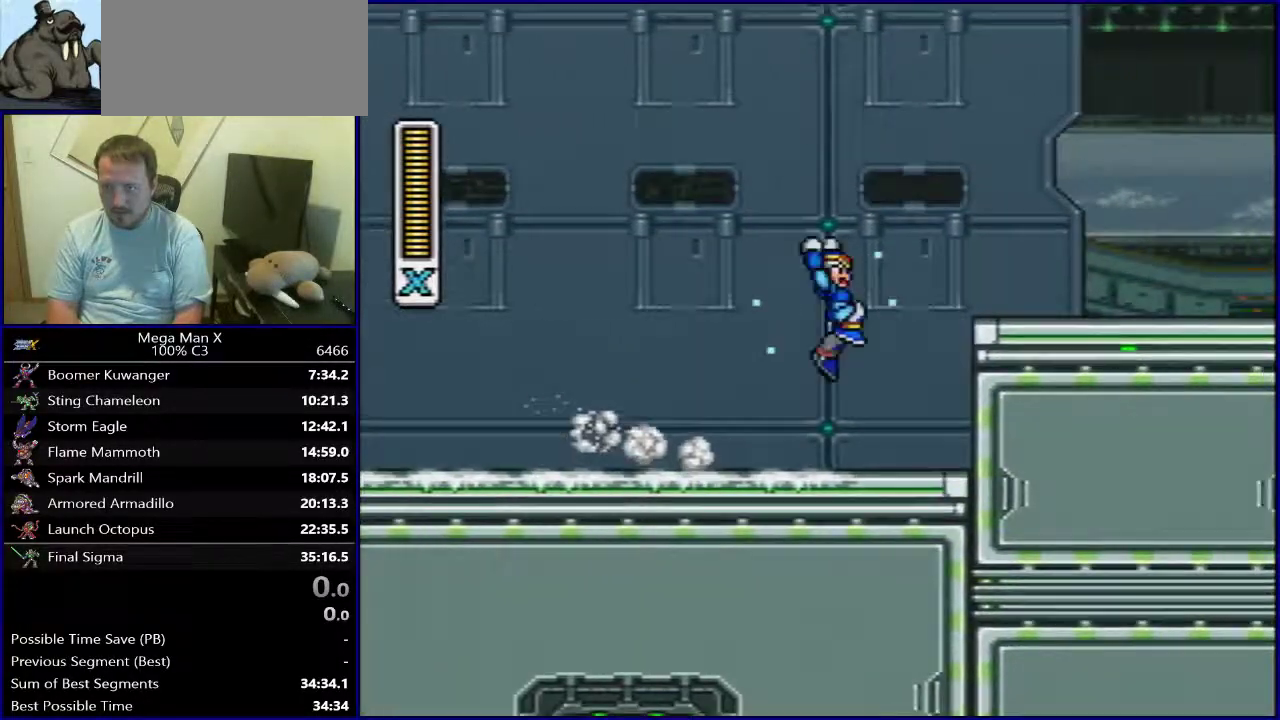
{"dt_ms": 300, "buttons": ["DPAD_RIGHT"], "events": [[67, "Y", "down"], [100, "B", "up"], [217, "Y", "up"]]}
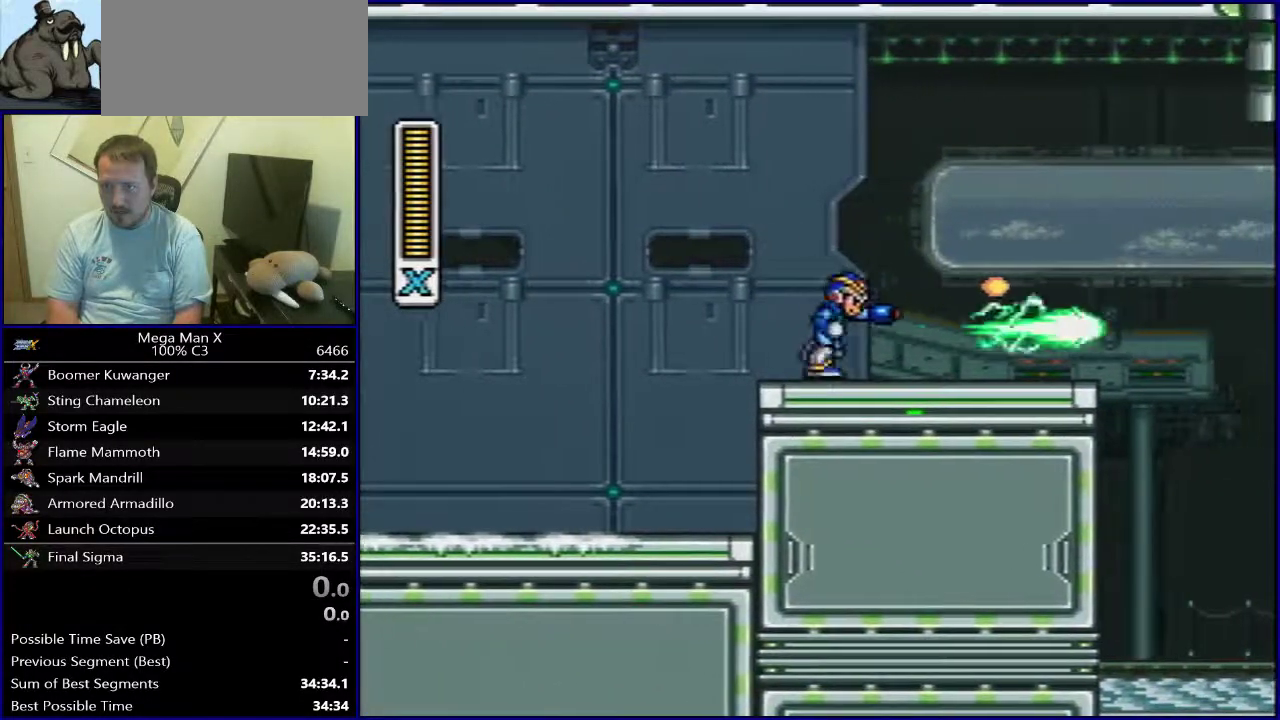
{"dt_ms": 700, "buttons": [], "events": [[17, "Y", "down"], [100, "Y", "up"], [200, "Y", "down"], [267, "B", "down"], [367, "Y", "up"], [400, "B", "up"], [650, "DPAD_RIGHT", "up"]]}
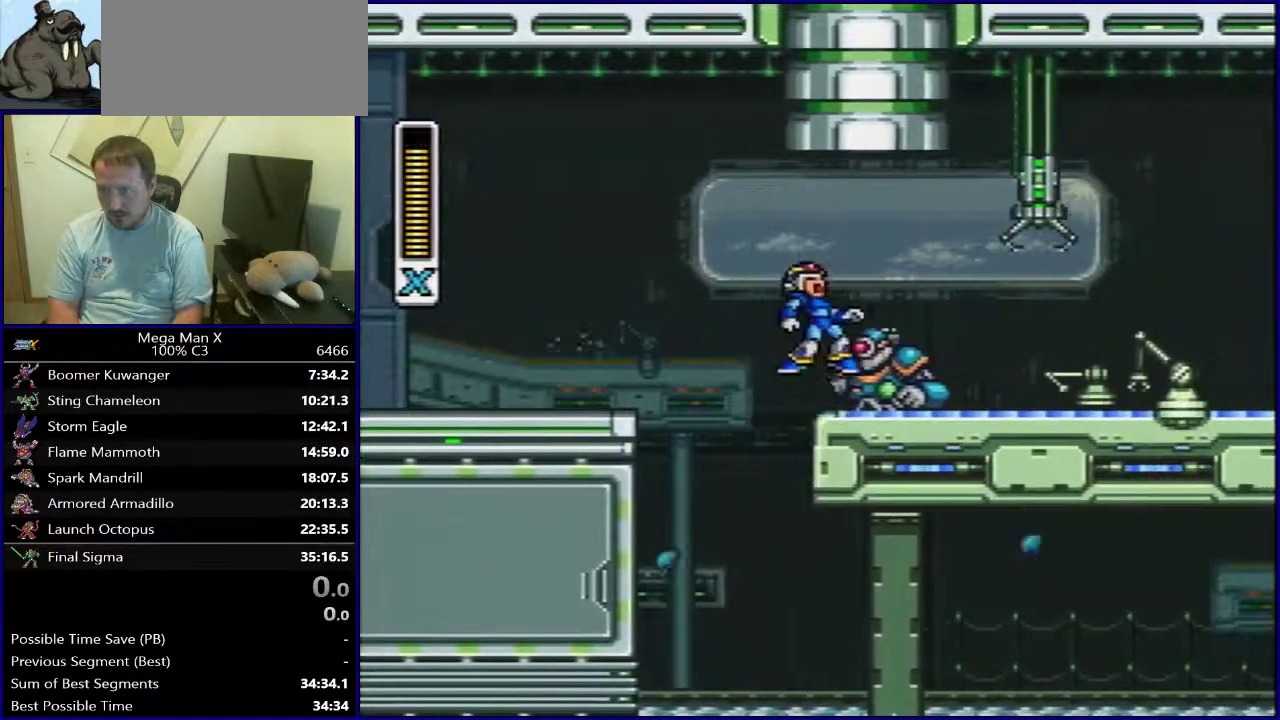
{"dt_ms": 500, "buttons": ["Y", "DPAD_RIGHT"], "events": [[67, "SELECT", "down"], [183, "SELECT", "up"], [183, "Y", "down"], [333, "DPAD_RIGHT", "down"]]}
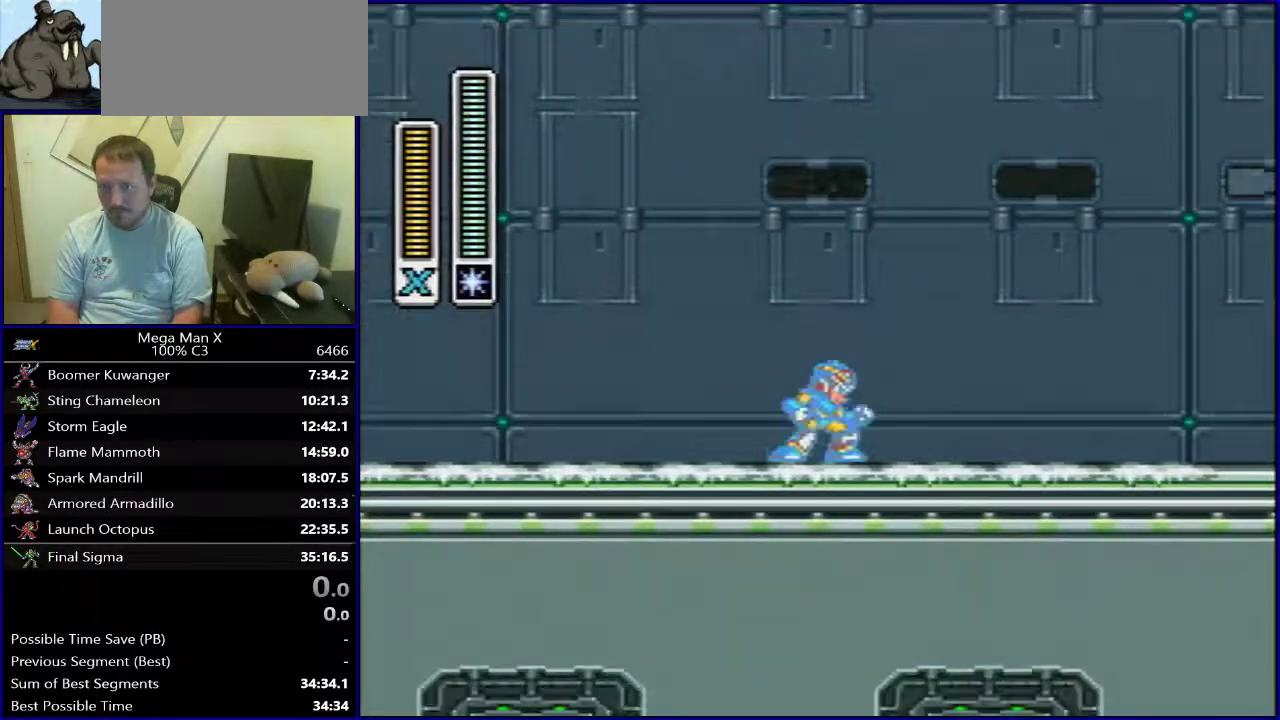
{"dt_ms": 300, "buttons": ["Y", "DPAD_RIGHT"], "events": []}
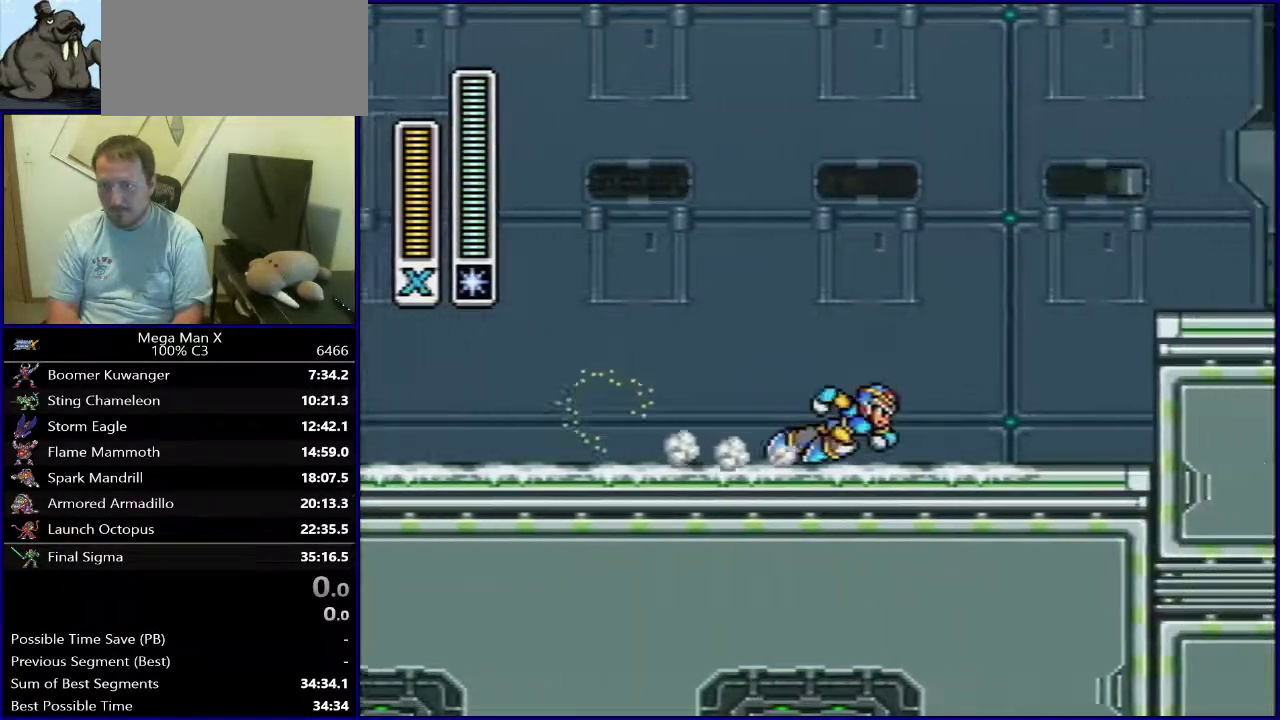
{"dt_ms": 400, "buttons": ["Y", "DPAD_RIGHT"], "events": [[117, "B", "down"], [383, "B", "up"]]}
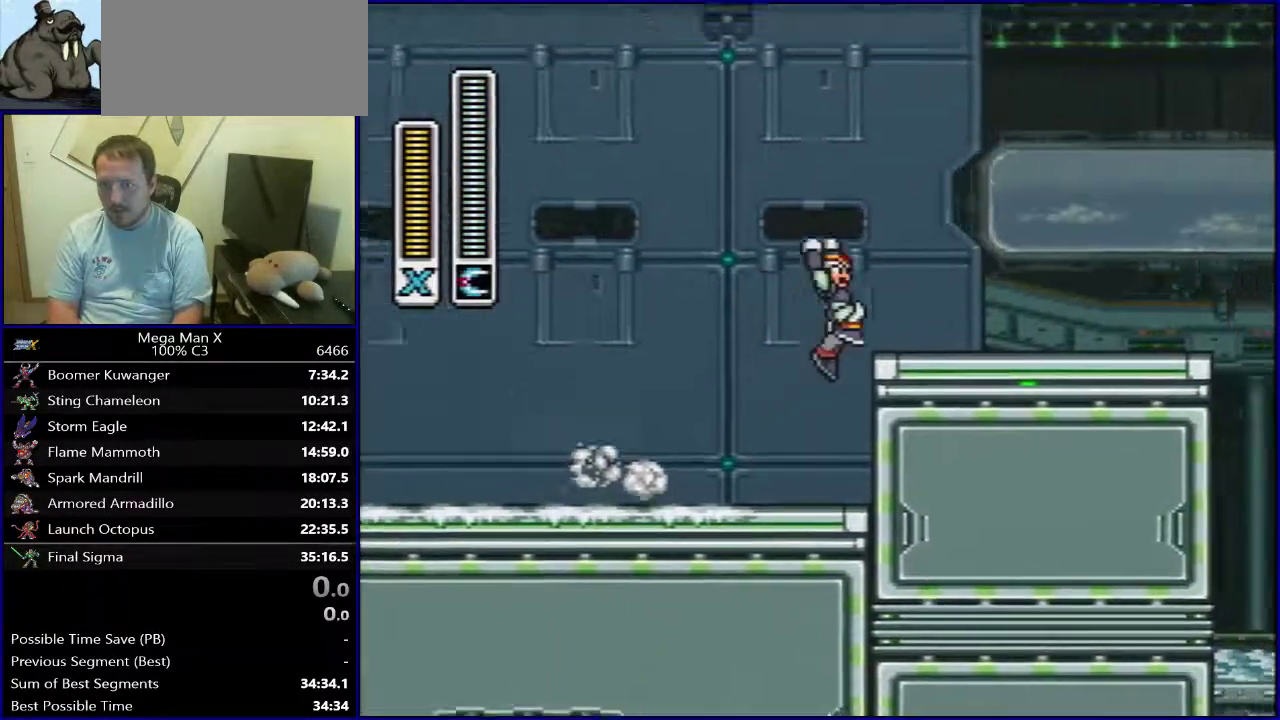
{"dt_ms": 300, "buttons": ["Y"], "events": [[83, "DPAD_RIGHT", "up"], [133, "Y", "up"], [150, "SELECT", "down"], [283, "Y", "down"], [300, "SELECT", "up"]]}
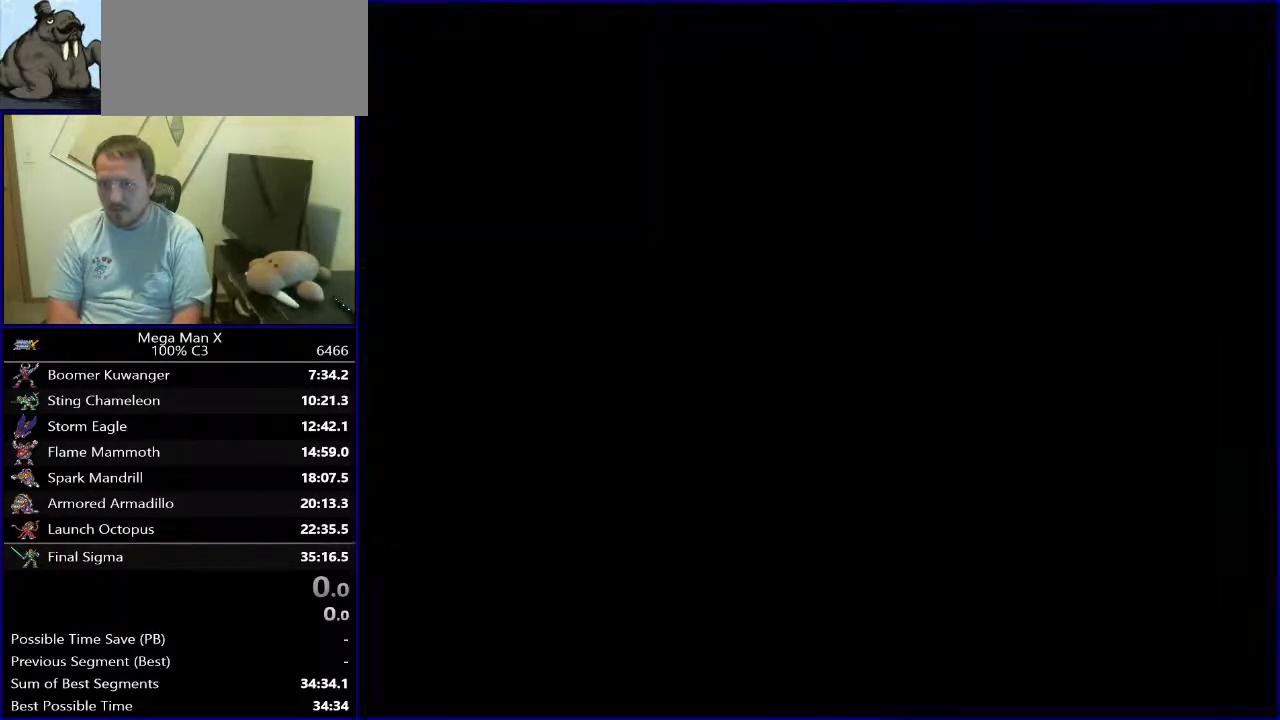
{"dt_ms": 300, "buttons": ["Y", "DPAD_RIGHT"], "events": [[183, "DPAD_RIGHT", "down"]]}
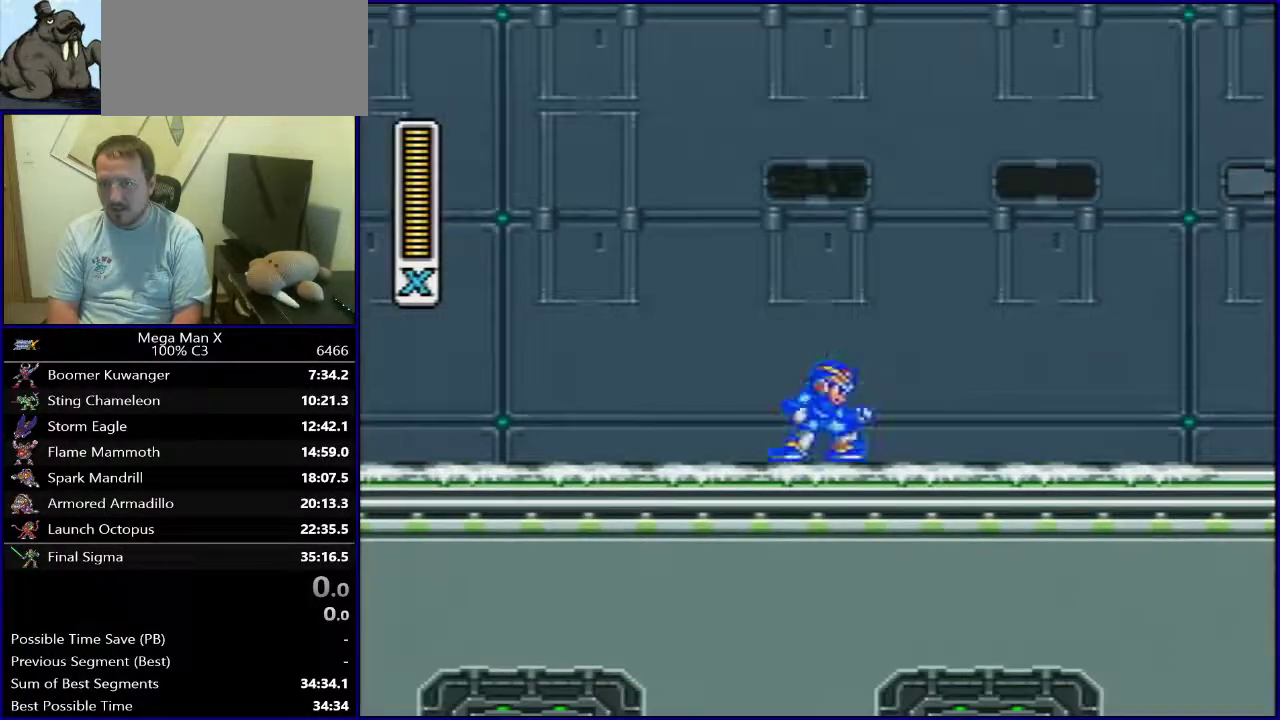
{"dt_ms": 500, "buttons": ["B", "Y", "DPAD_RIGHT"], "events": [[433, "B", "down"]]}
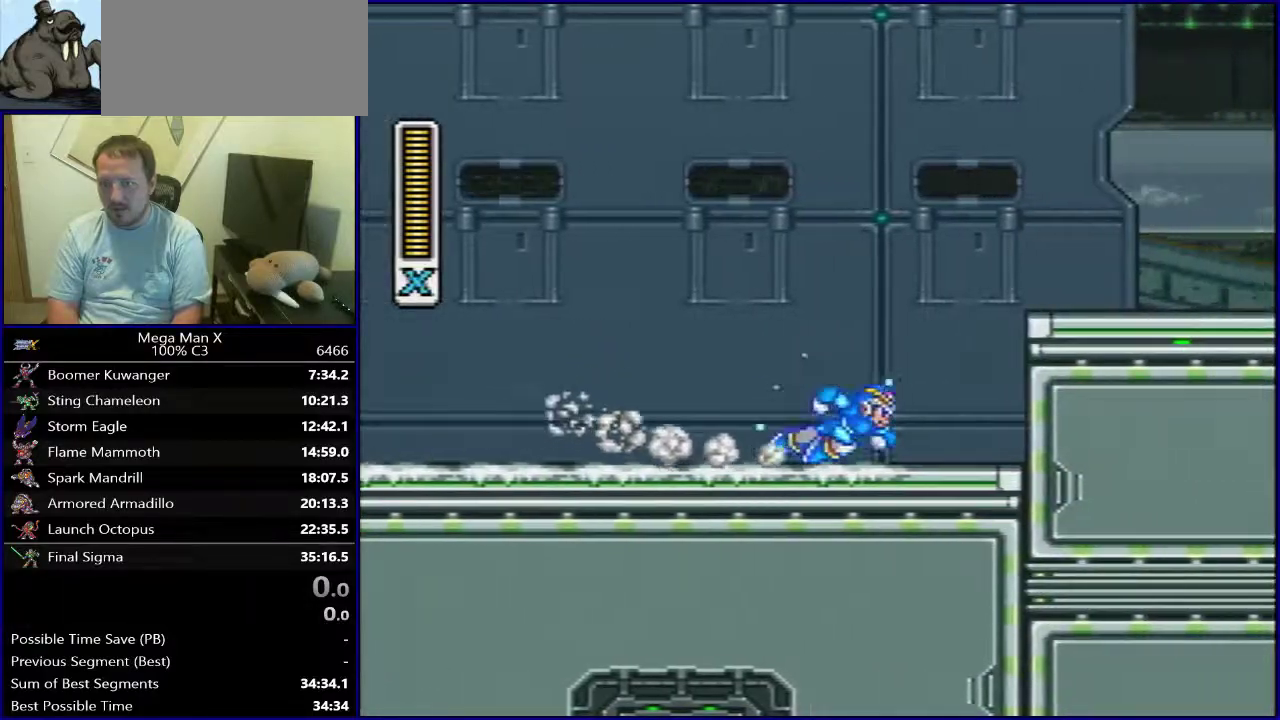
{"dt_ms": 300, "buttons": ["DPAD_RIGHT"], "events": [[67, "Y", "up"], [183, "Y", "down"], [217, "B", "up"], [300, "Y", "up"]]}
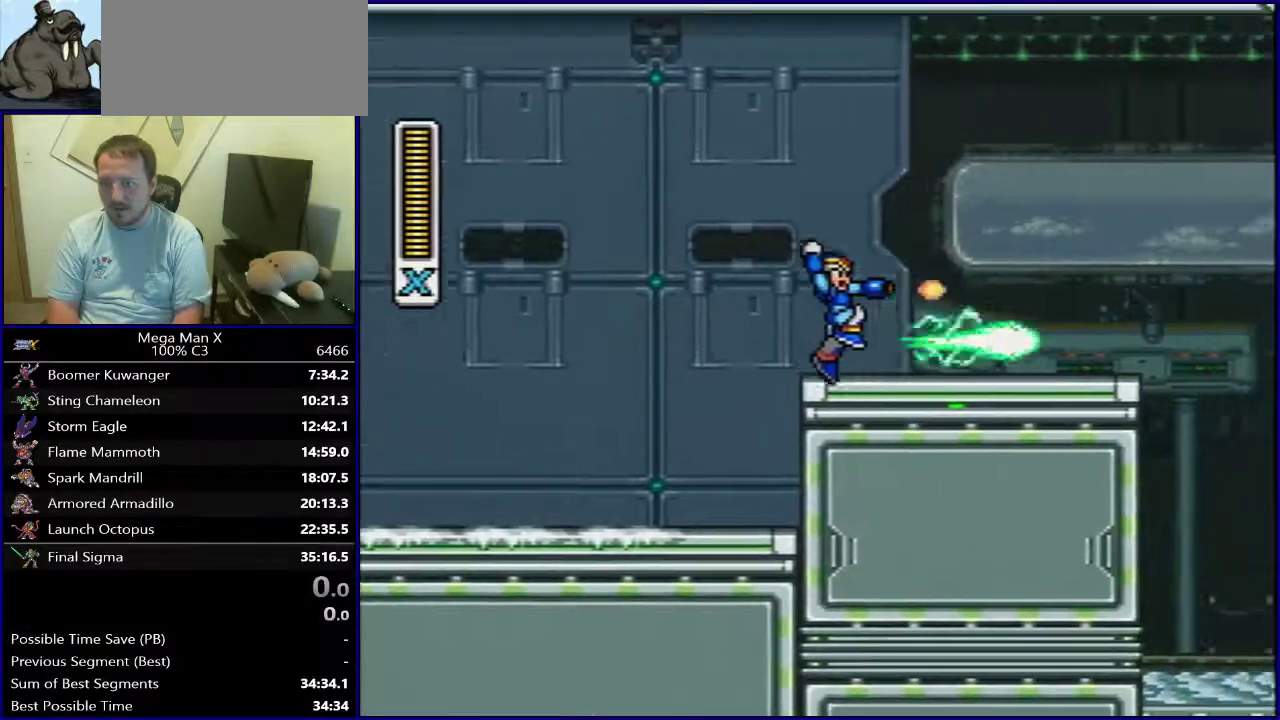
{"dt_ms": 300, "buttons": ["Y", "DPAD_RIGHT"], "events": [[83, "Y", "down"], [133, "Y", "up"], [233, "Y", "down"]]}
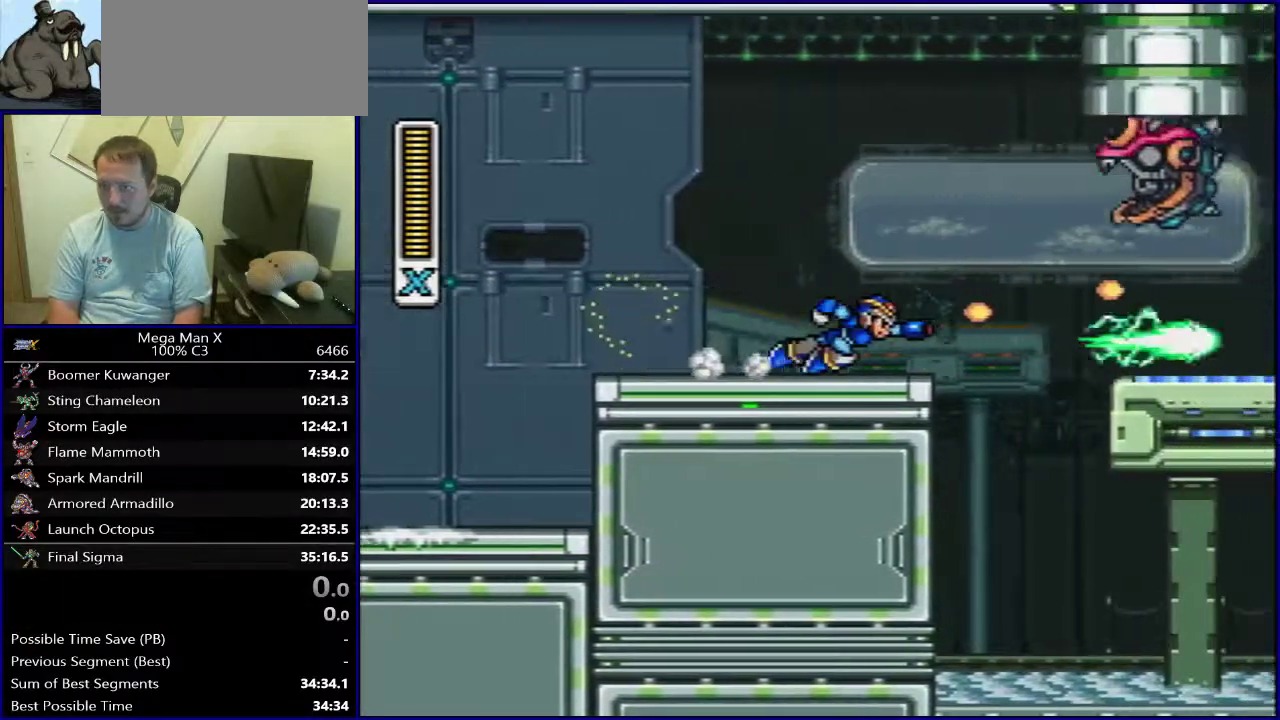
{"dt_ms": 400, "buttons": ["DPAD_RIGHT"], "events": [[33, "Y", "up"], [100, "B", "down"], [100, "Y", "down"], [217, "B", "up"], [217, "Y", "up"]]}
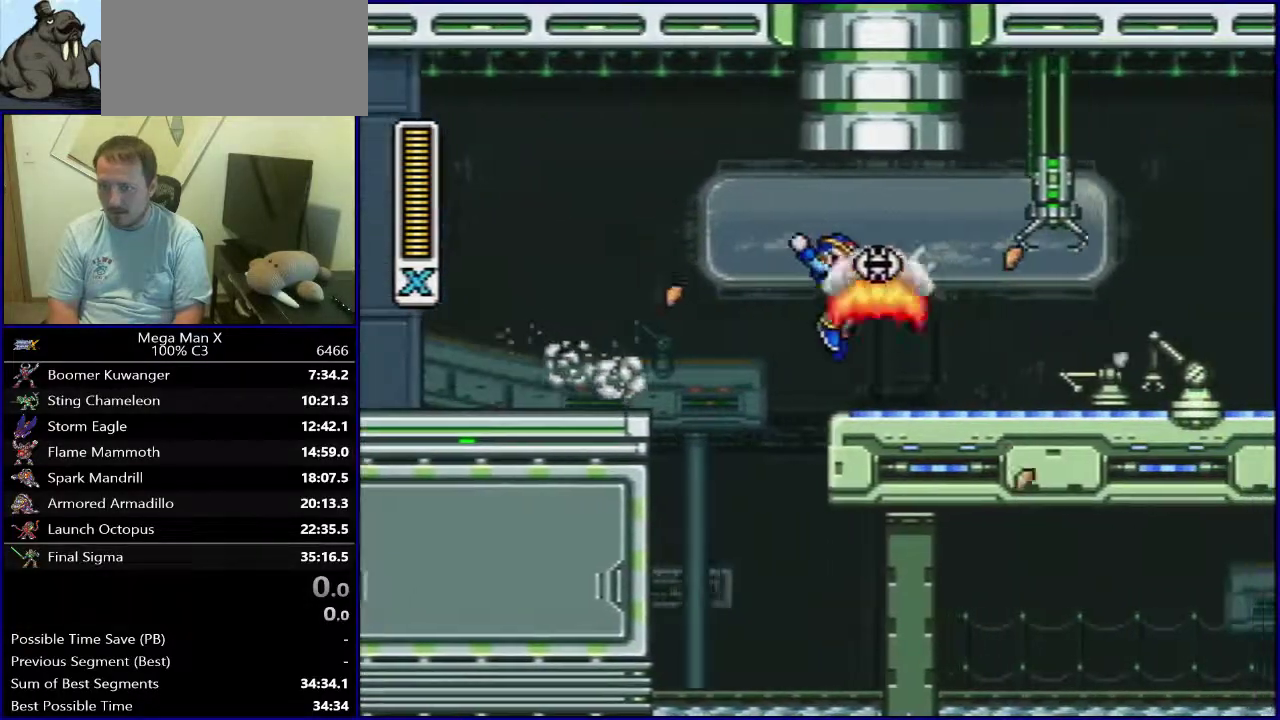
{"dt_ms": 500, "buttons": ["DPAD_RIGHT"], "events": []}
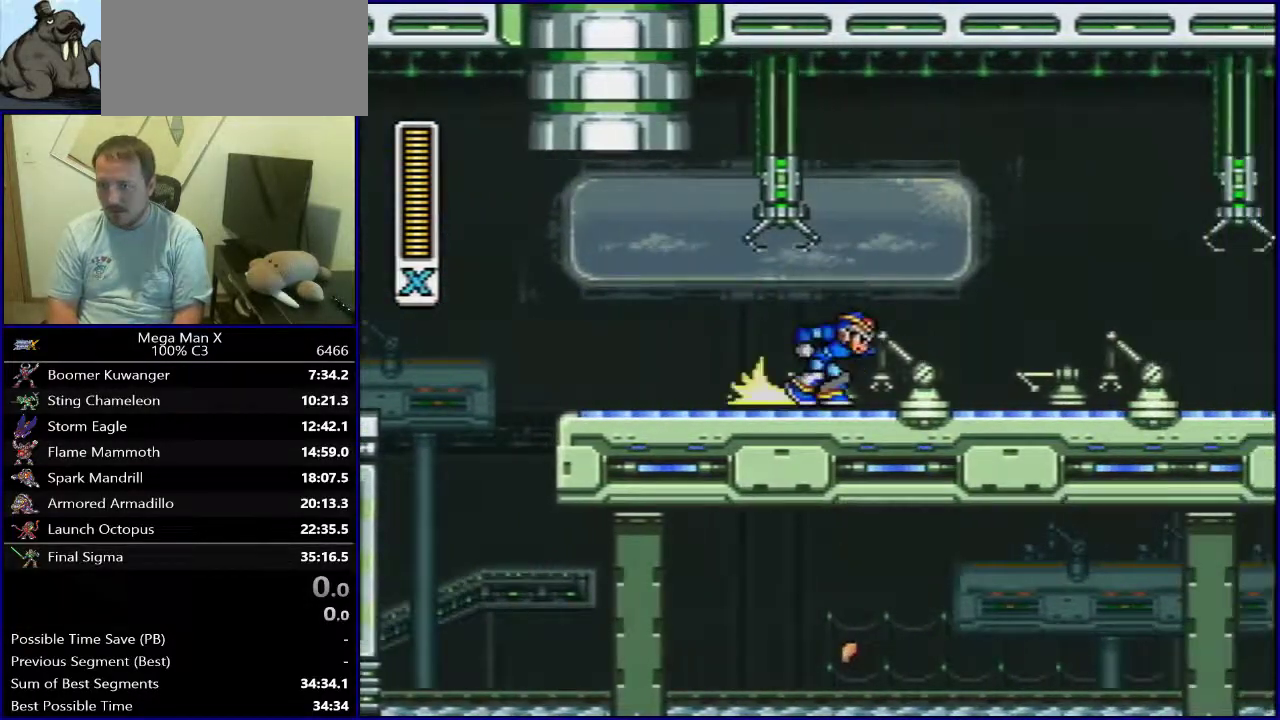
{"dt_ms": 500, "buttons": ["DPAD_RIGHT"], "events": []}
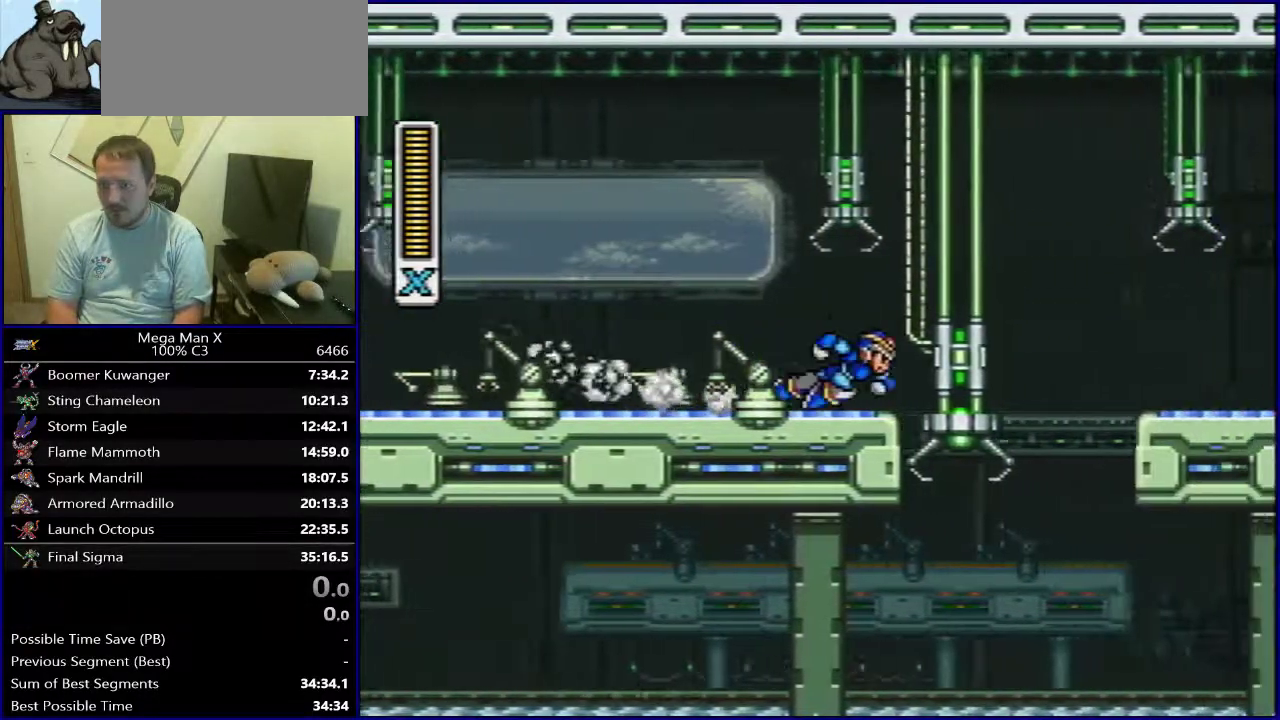
{"dt_ms": 300, "buttons": ["B", "DPAD_RIGHT"], "events": [[67, "B", "down"]]}
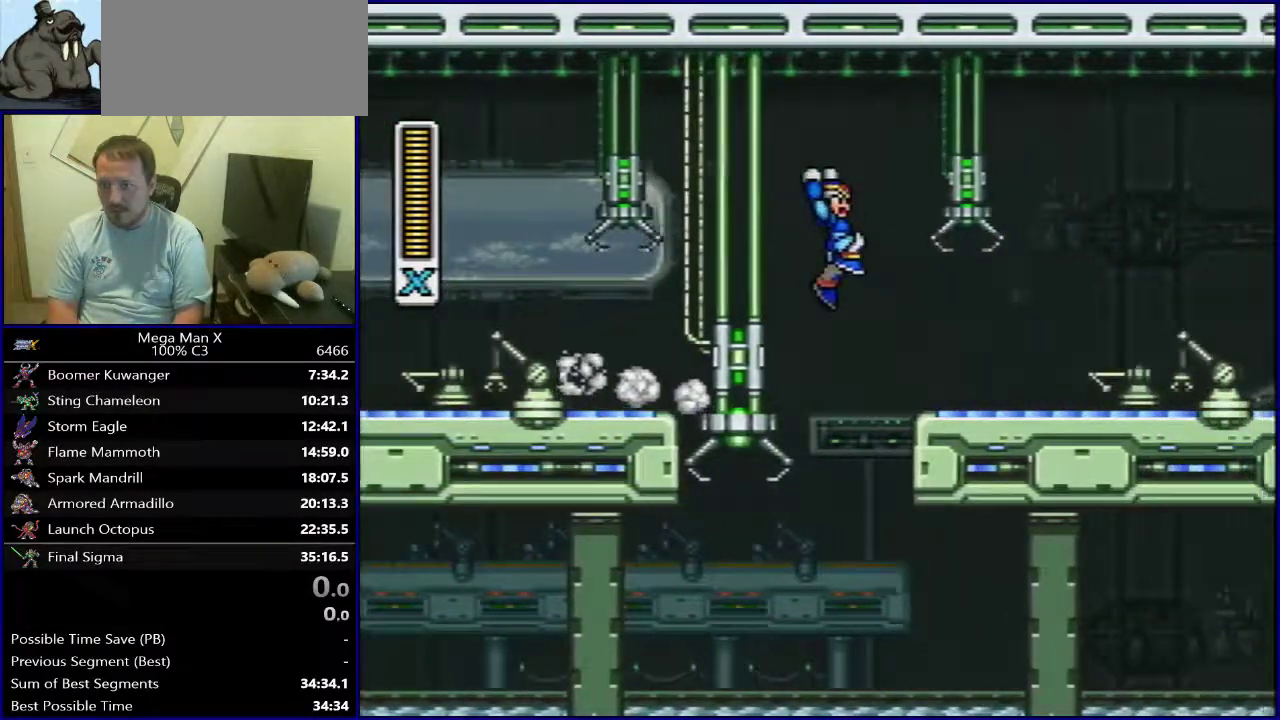
{"dt_ms": 700, "buttons": ["B", "DPAD_RIGHT"], "events": [[317, "B", "up"], [550, "B", "down"]]}
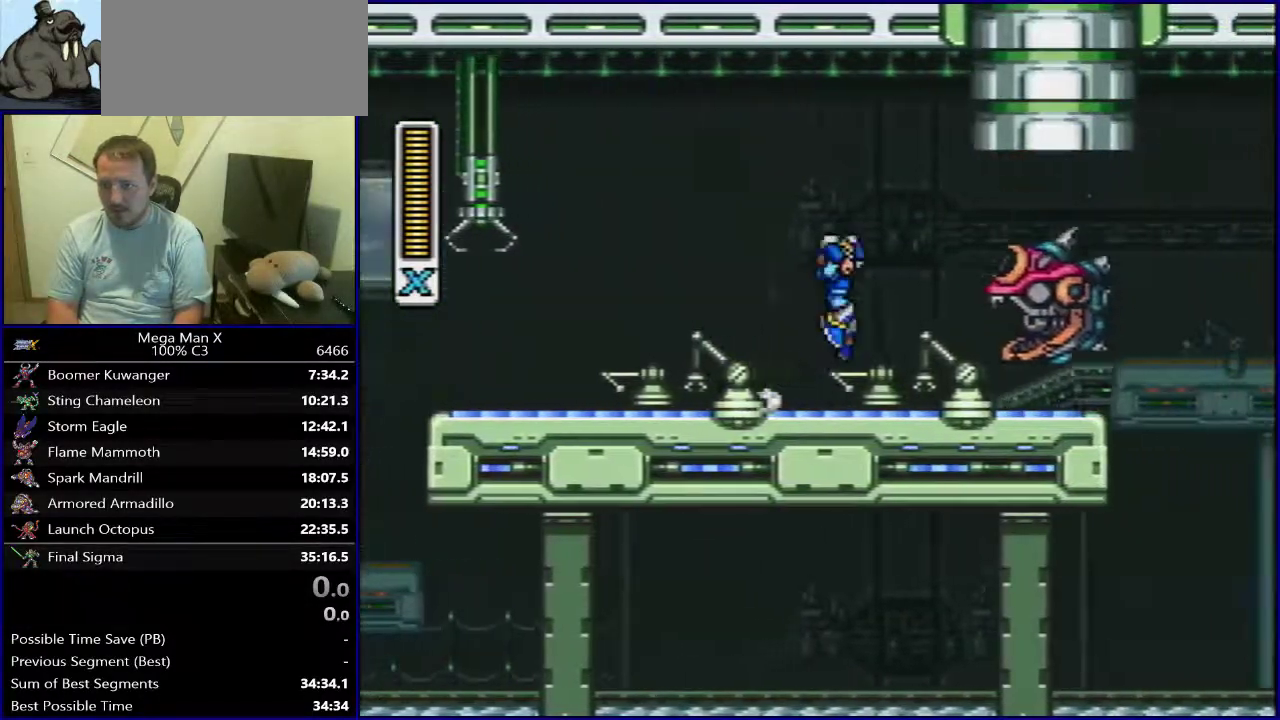
{"dt_ms": 600, "buttons": ["DPAD_RIGHT"], "events": [[567, "B", "up"]]}
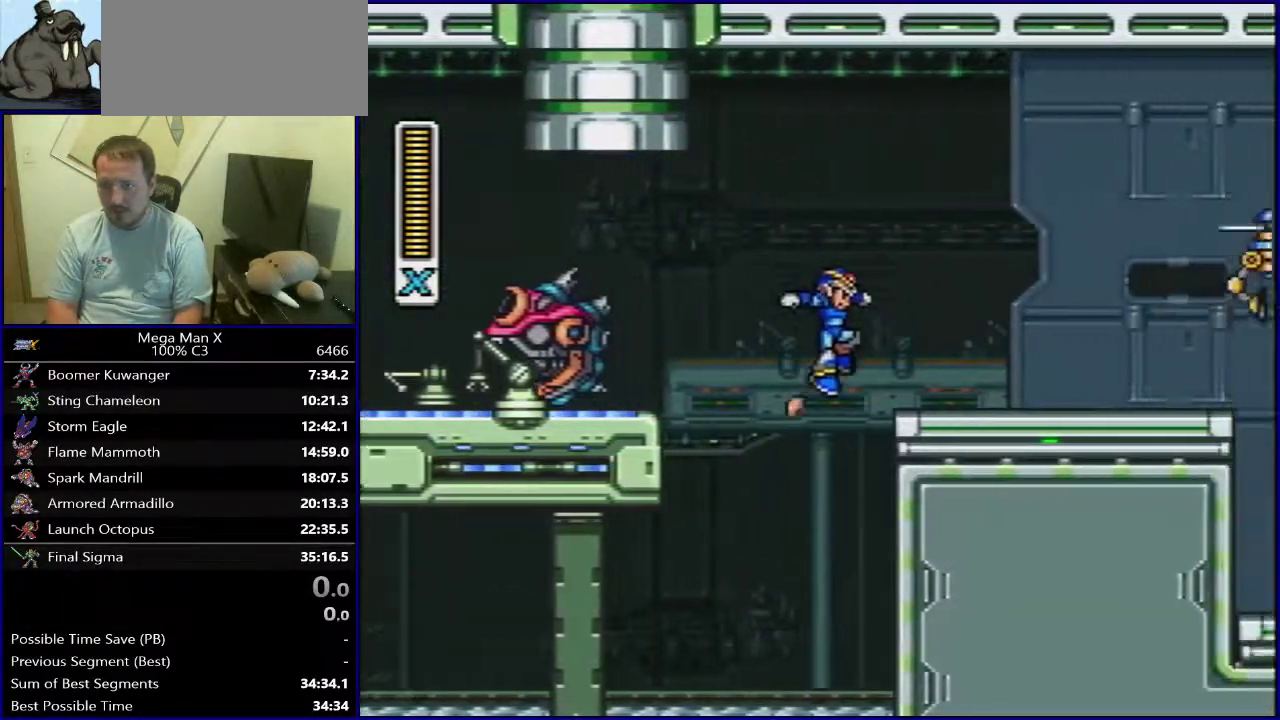
{"dt_ms": 400, "buttons": [], "events": [[350, "DPAD_RIGHT", "up"]]}
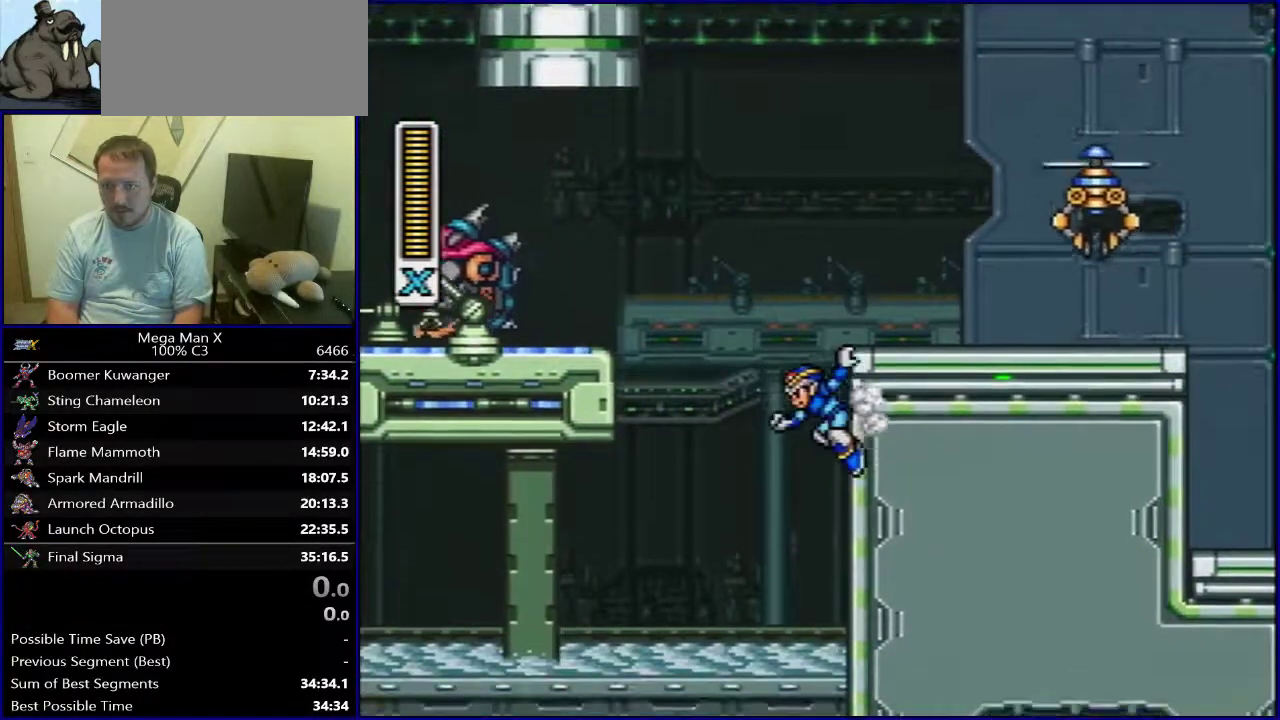
{"dt_ms": 300, "buttons": ["SELECT"], "events": [[217, "SELECT", "down"]]}
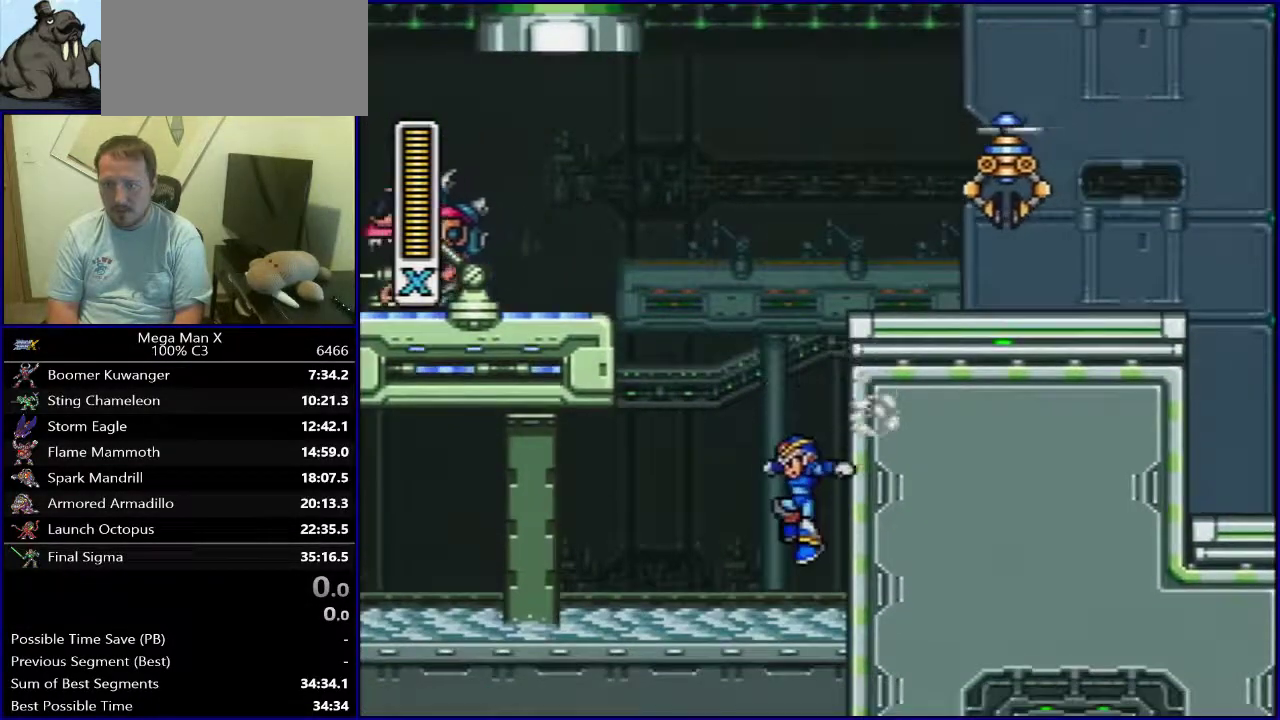
{"dt_ms": 700, "buttons": ["Y"], "events": [[83, "SELECT", "up"], [83, "Y", "down"]]}
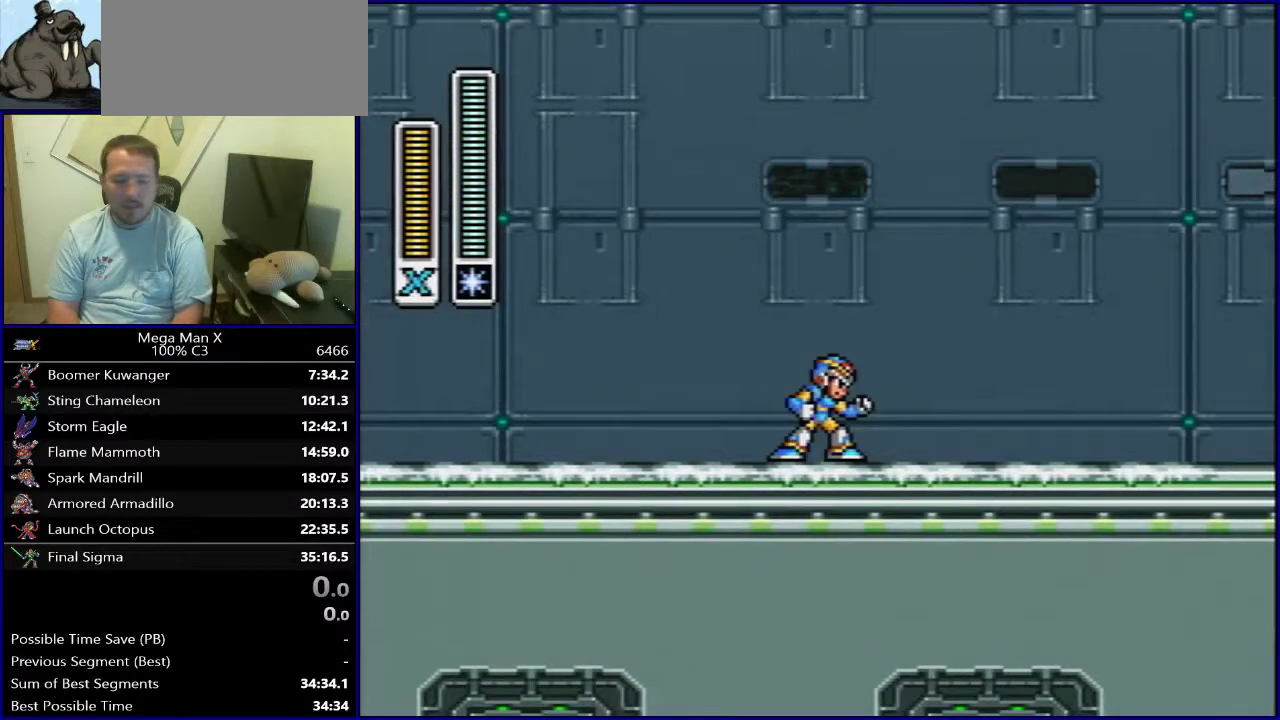
{"dt_ms": 500, "buttons": ["Y"], "events": []}
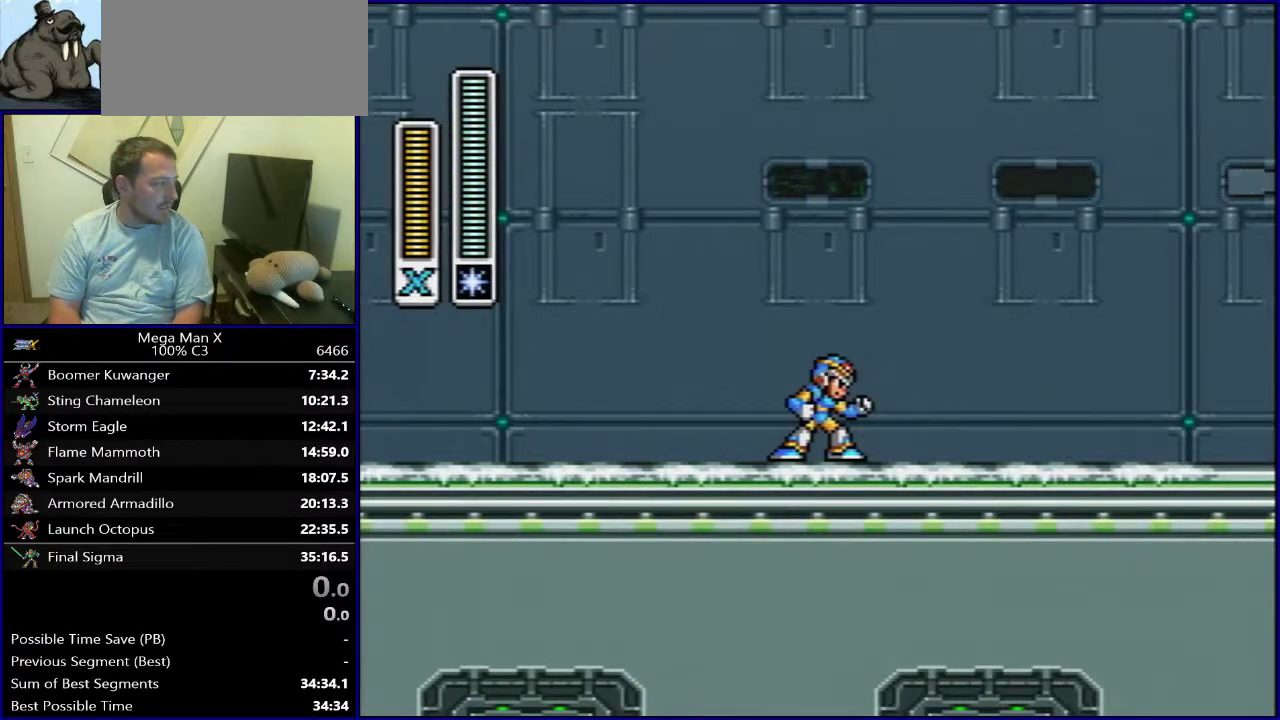
{"dt_ms": 500, "buttons": ["Y"], "events": []}
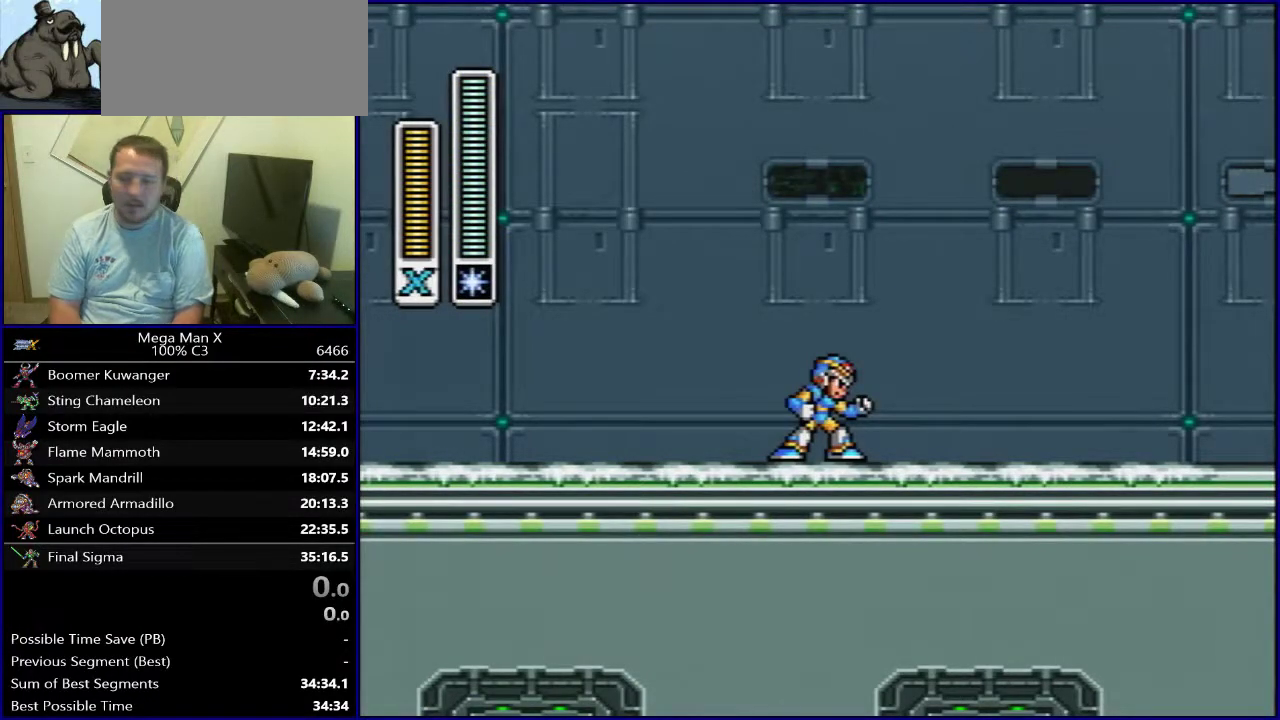
{"dt_ms": 300, "buttons": ["Y"], "events": []}